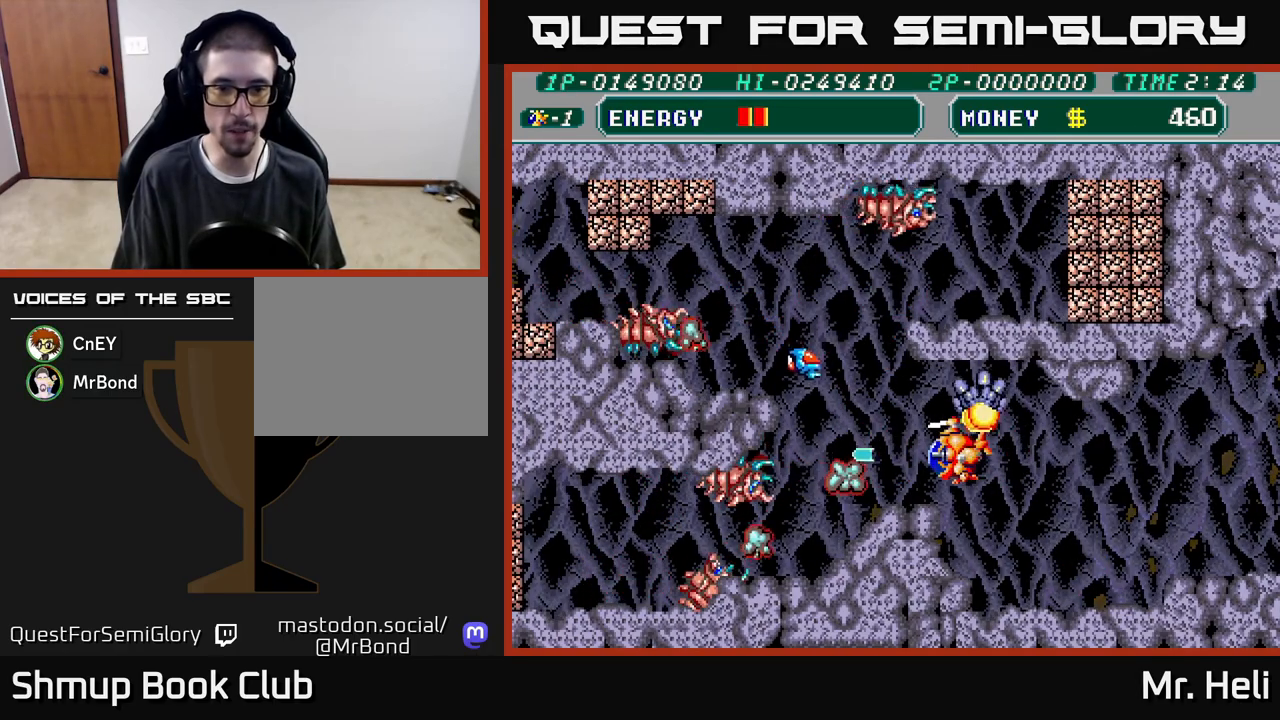
Gameplay with a controller (Xbox layout); each line is a JSON object with the inputs held at the frame after it. "events" lists button and stick changes between this image and that frame as [ms after this image, input, new state], when the widget could be followed in between.
{"buttons": [], "left_stick": "center", "right_stick": "center", "events": [[33, "A", "down"], [33, "X", "down"], [83, "DPAD_UP", "down"], [167, "A", "up"], [167, "X", "up"], [217, "DPAD_RIGHT", "down"], [250, "DPAD_UP", "up"], [350, "X", "down"], [367, "A", "down"], [417, "A", "up"], [450, "X", "up"], [500, "DPAD_RIGHT", "up"]]}
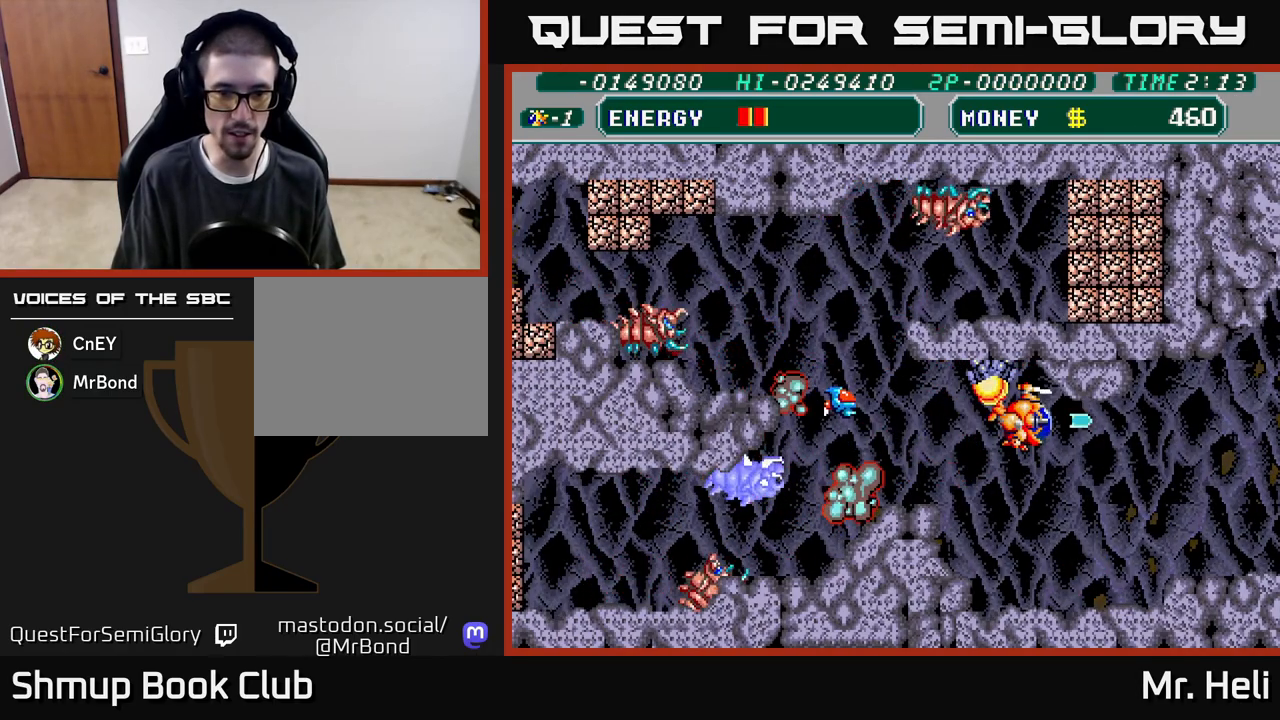
{"buttons": ["A", "X", "DPAD_DOWN", "DPAD_RIGHT"], "left_stick": "center", "right_stick": "center", "events": [[33, "DPAD_LEFT", "down"], [83, "A", "down"], [83, "X", "down"], [100, "DPAD_LEFT", "up"], [167, "X", "up"], [183, "A", "up"], [233, "X", "down"], [250, "A", "down"], [333, "A", "up"], [333, "X", "up"], [383, "DPAD_DOWN", "down"], [383, "DPAD_RIGHT", "down"], [400, "A", "down"], [417, "X", "down"]]}
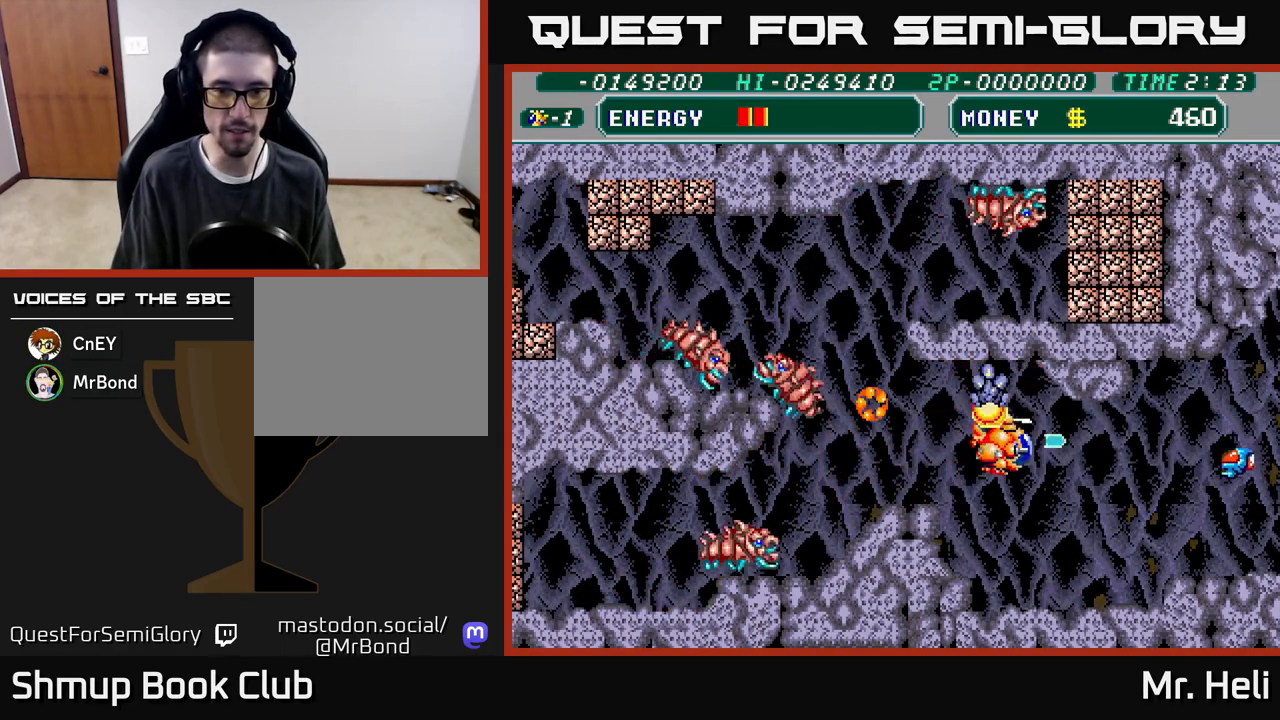
{"buttons": [], "left_stick": "center", "right_stick": "center", "events": [[33, "A", "up"], [33, "X", "up"], [117, "X", "down"], [150, "A", "down"], [217, "A", "up"], [217, "X", "up"], [267, "DPAD_DOWN", "up"], [317, "X", "down"], [333, "A", "down"], [400, "A", "up"], [417, "X", "up"], [500, "DPAD_RIGHT", "up"]]}
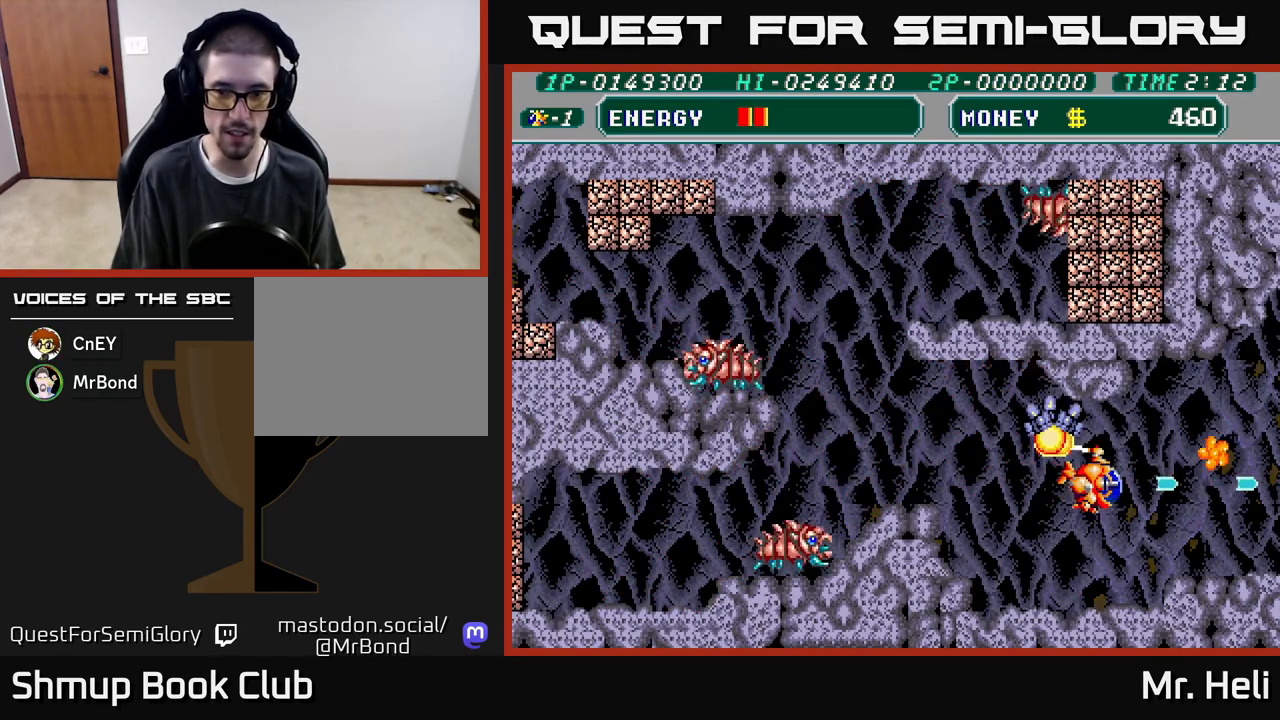
{"buttons": ["A", "X", "DPAD_LEFT"], "left_stick": "center", "right_stick": "center", "events": [[17, "X", "down"], [33, "A", "down"], [50, "DPAD_UP", "down"], [83, "DPAD_LEFT", "down"], [117, "A", "up"], [117, "X", "up"], [167, "DPAD_UP", "up"], [250, "A", "down"], [317, "X", "down"], [367, "X", "up"], [383, "A", "up"], [483, "A", "down"], [483, "X", "down"]]}
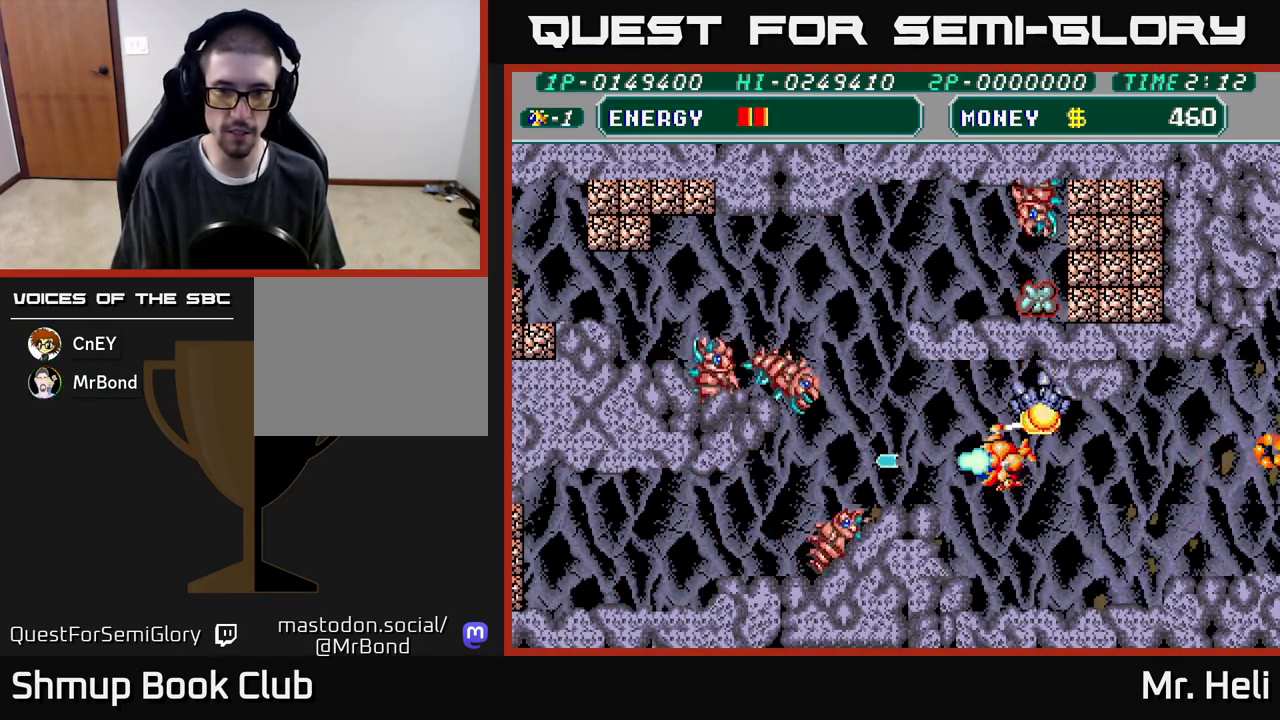
{"buttons": [], "left_stick": "center", "right_stick": "center", "events": [[100, "A", "up"], [100, "X", "up"], [167, "DPAD_LEFT", "up"], [217, "A", "down"], [217, "X", "down"], [317, "A", "up"], [317, "X", "up"], [383, "A", "down"], [400, "X", "down"], [483, "A", "up"], [483, "X", "up"]]}
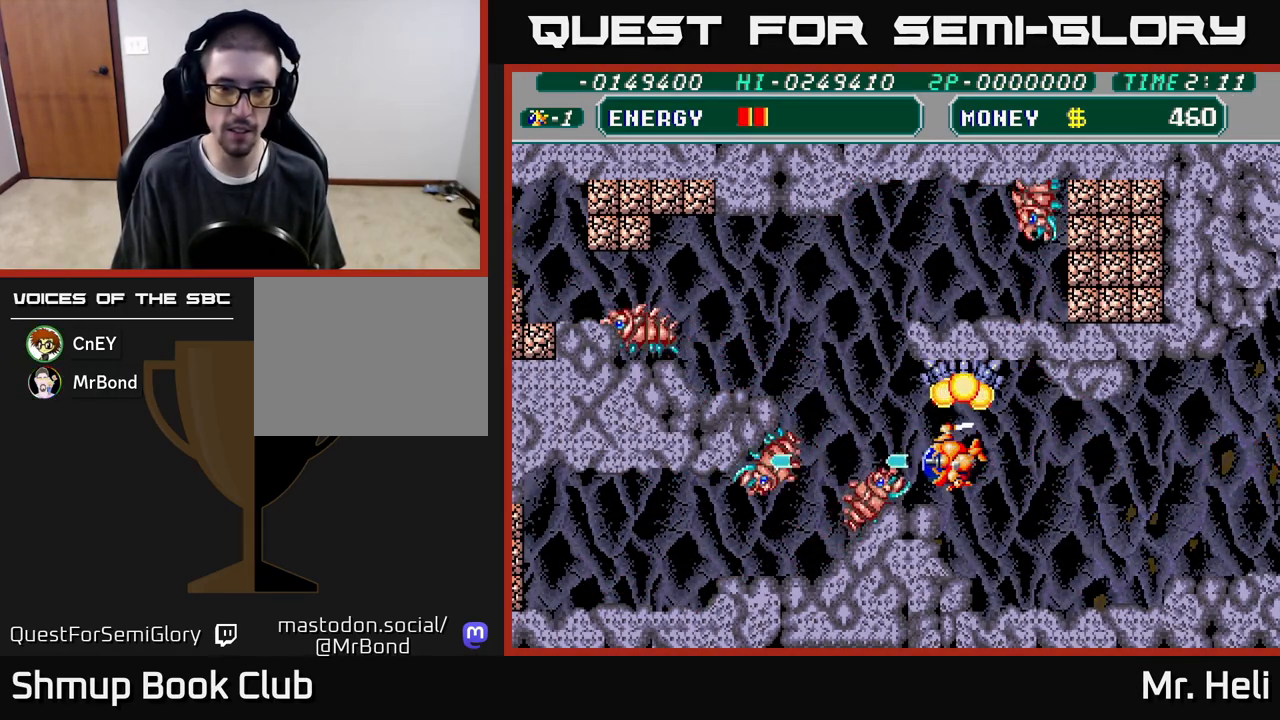
{"buttons": ["DPAD_RIGHT"], "left_stick": "center", "right_stick": "center", "events": [[50, "A", "down"], [67, "X", "down"], [133, "X", "up"], [150, "A", "up"], [150, "DPAD_RIGHT", "down"], [217, "X", "down"], [233, "A", "down"], [317, "A", "up"], [317, "X", "up"]]}
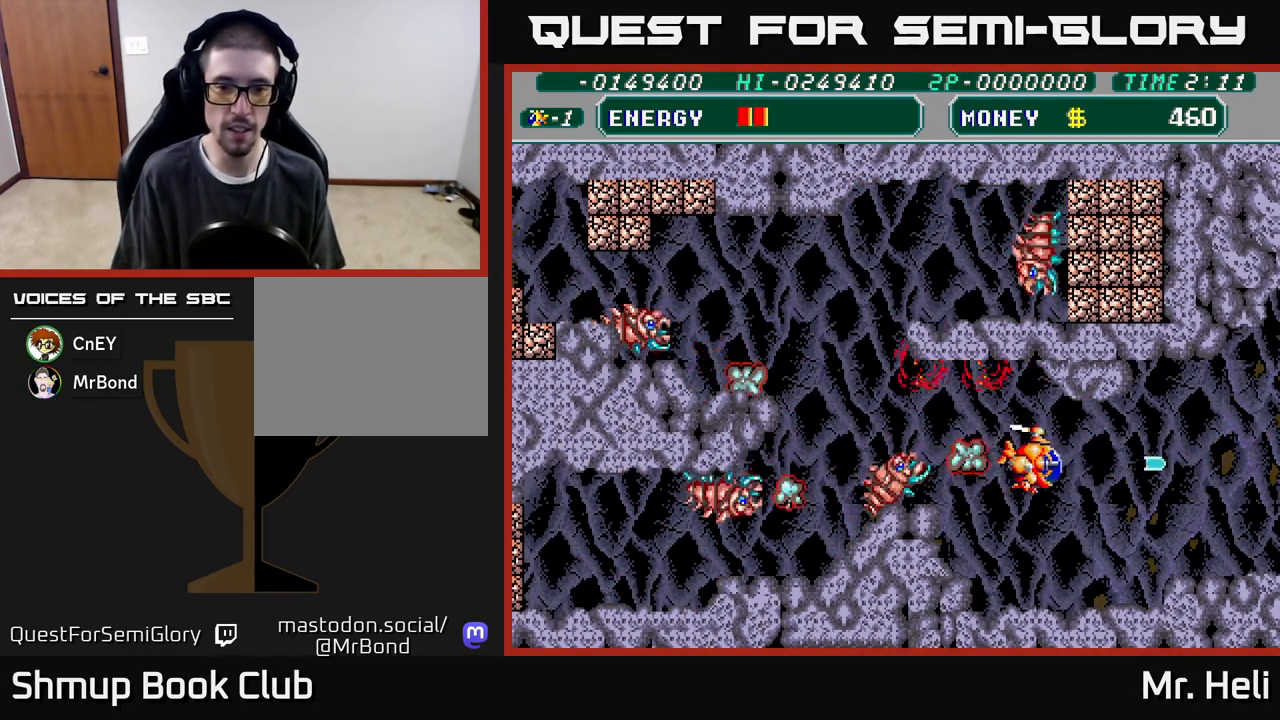
{"buttons": ["DPAD_DOWN", "DPAD_RIGHT"], "left_stick": "center", "right_stick": "center", "events": [[267, "DPAD_DOWN", "down"]]}
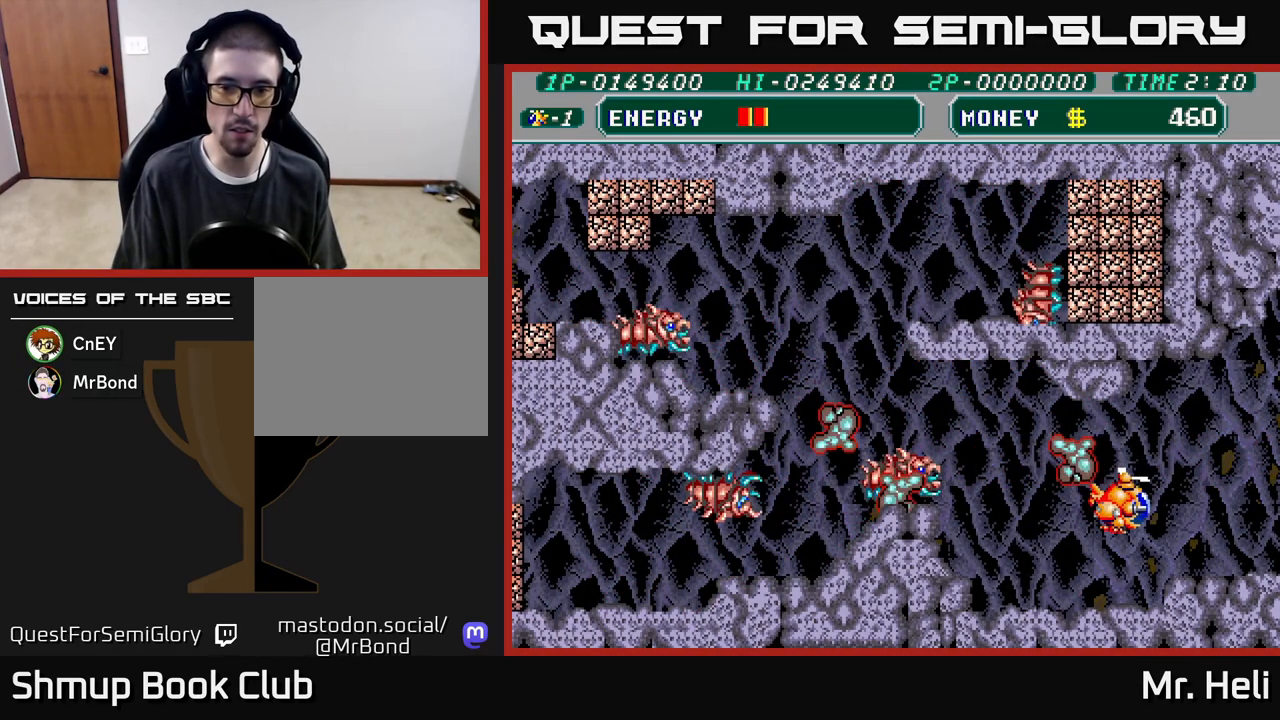
{"buttons": ["A", "DPAD_UP"], "left_stick": "center", "right_stick": "center", "events": [[133, "DPAD_RIGHT", "up"], [300, "DPAD_LEFT", "down"], [317, "DPAD_DOWN", "up"], [367, "DPAD_UP", "down"], [433, "A", "down"], [433, "DPAD_LEFT", "up"], [467, "X", "down"], [500, "X", "up"]]}
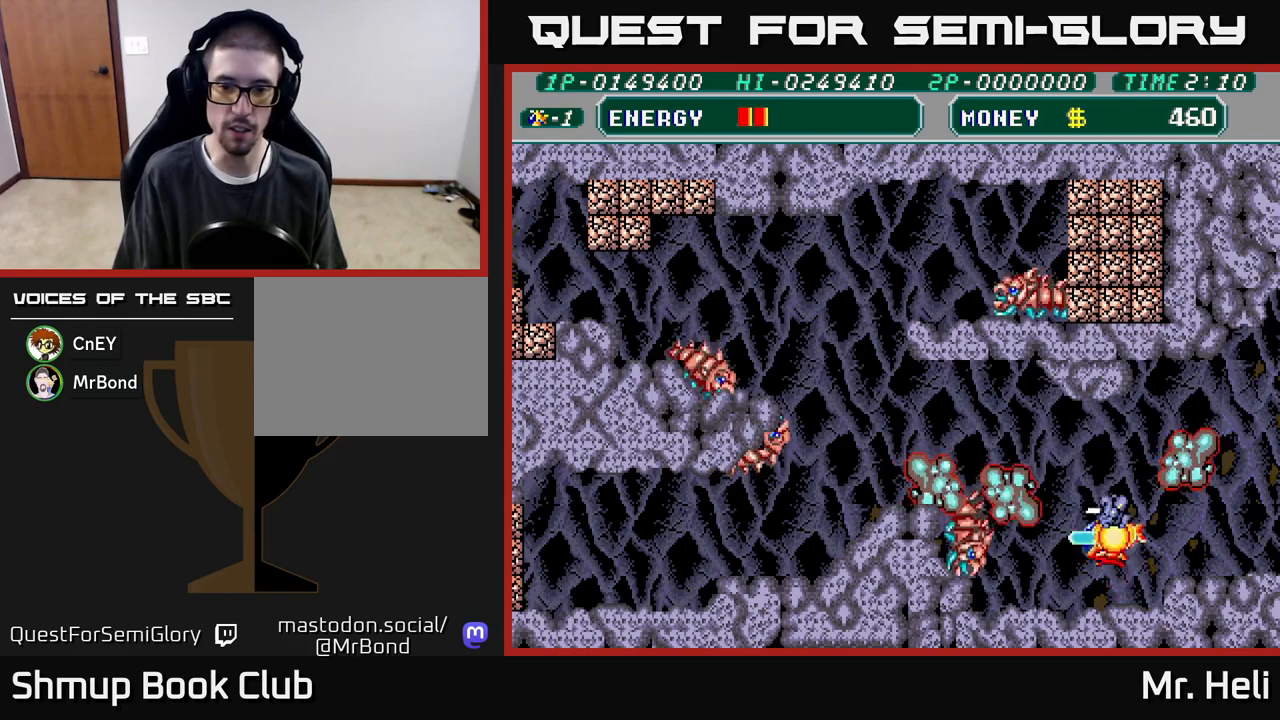
{"buttons": ["DPAD_DOWN"], "left_stick": "center", "right_stick": "center", "events": [[17, "A", "up"], [67, "A", "down"], [67, "X", "down"], [150, "A", "up"], [150, "X", "up"], [217, "A", "down"], [217, "X", "down"], [267, "DPAD_UP", "up"], [300, "A", "up"], [300, "X", "up"], [333, "DPAD_DOWN", "down"], [350, "A", "down"], [350, "X", "down"], [433, "X", "up"], [450, "A", "up"]]}
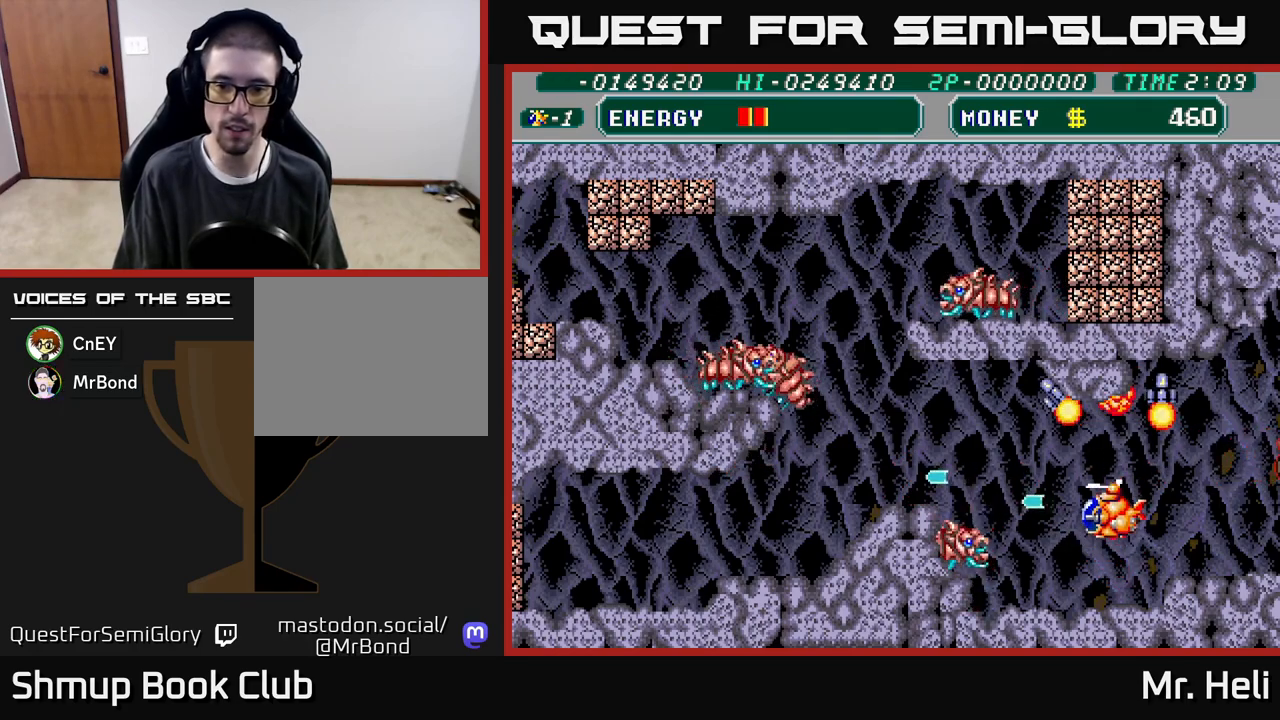
{"buttons": ["A", "X"], "left_stick": "center", "right_stick": "center", "events": [[50, "A", "down"], [50, "X", "down"], [133, "X", "up"], [150, "A", "up"], [217, "A", "down"], [217, "X", "down"], [283, "A", "up"], [283, "DPAD_DOWN", "up"], [283, "X", "up"], [350, "A", "down"], [350, "X", "down"], [433, "X", "up"], [450, "A", "up"], [500, "A", "down"], [500, "X", "down"]]}
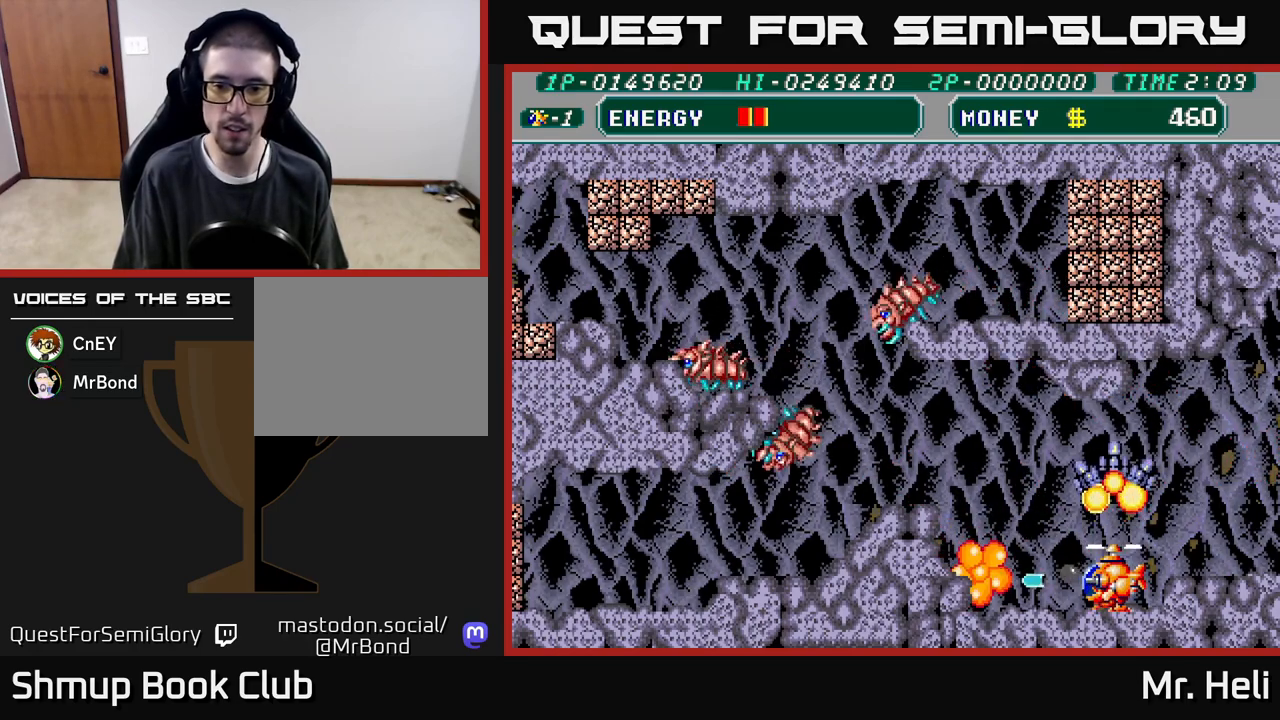
{"buttons": ["DPAD_UP"], "left_stick": "center", "right_stick": "center", "events": [[83, "DPAD_UP", "down"], [100, "A", "up"], [100, "X", "up"], [117, "DPAD_LEFT", "down"], [183, "A", "down"], [183, "X", "down"], [283, "X", "up"], [300, "A", "up"], [500, "DPAD_LEFT", "up"]]}
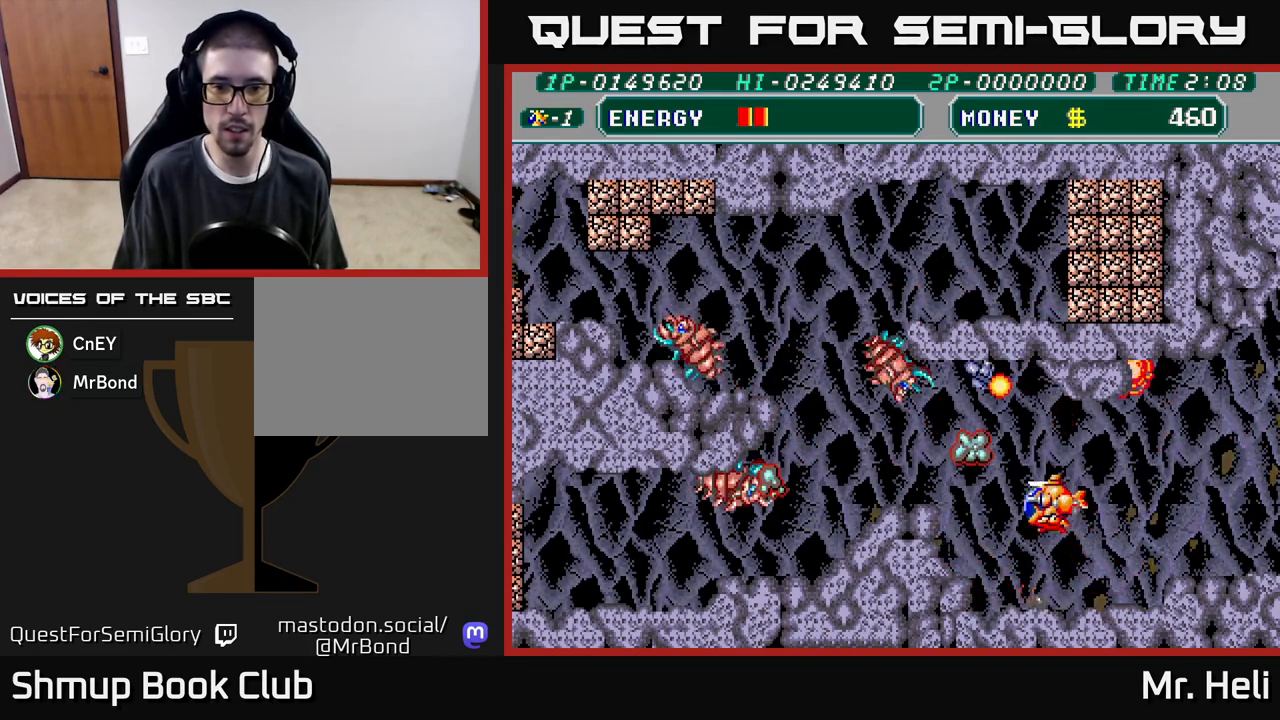
{"buttons": ["A", "DPAD_UP", "DPAD_LEFT"], "left_stick": "center", "right_stick": "center", "events": [[83, "A", "down"], [83, "X", "down"], [167, "X", "up"], [183, "A", "up"], [250, "A", "down"], [250, "X", "down"], [333, "X", "up"], [350, "A", "up"], [383, "DPAD_LEFT", "down"], [417, "A", "down"], [417, "X", "down"], [500, "X", "up"]]}
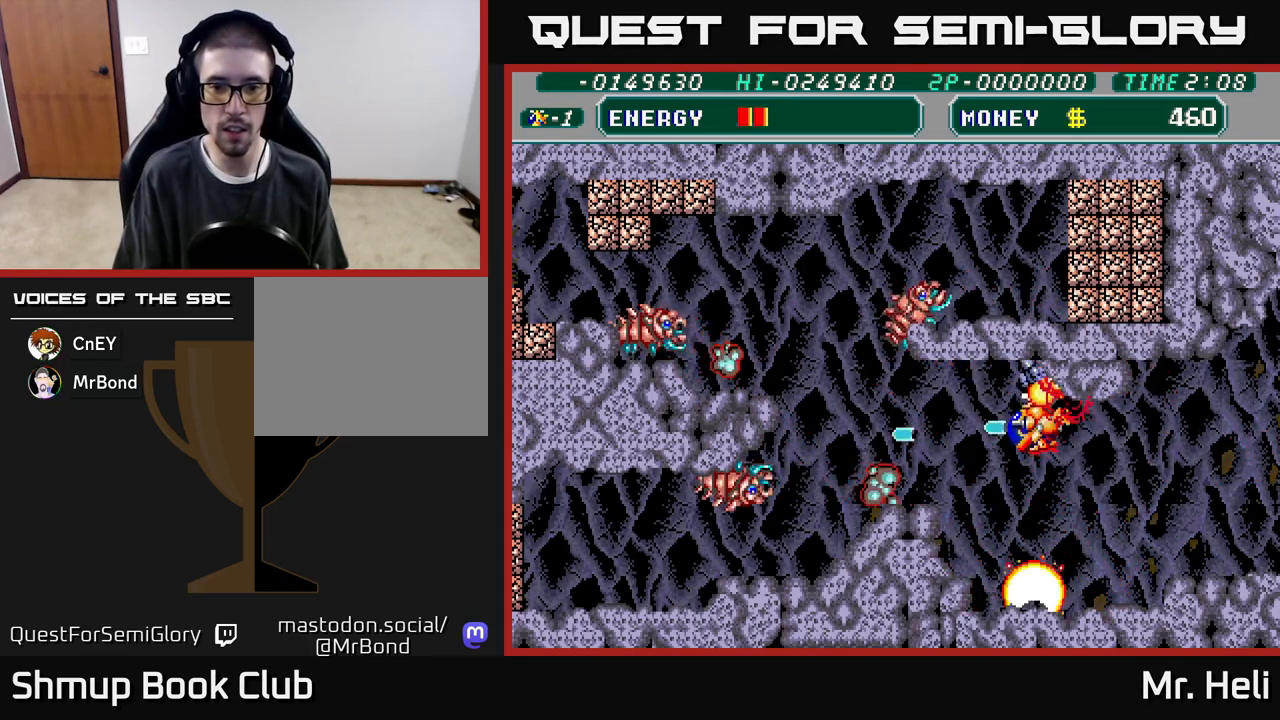
{"buttons": ["A", "X", "DPAD_RIGHT"], "left_stick": "center", "right_stick": "center"}
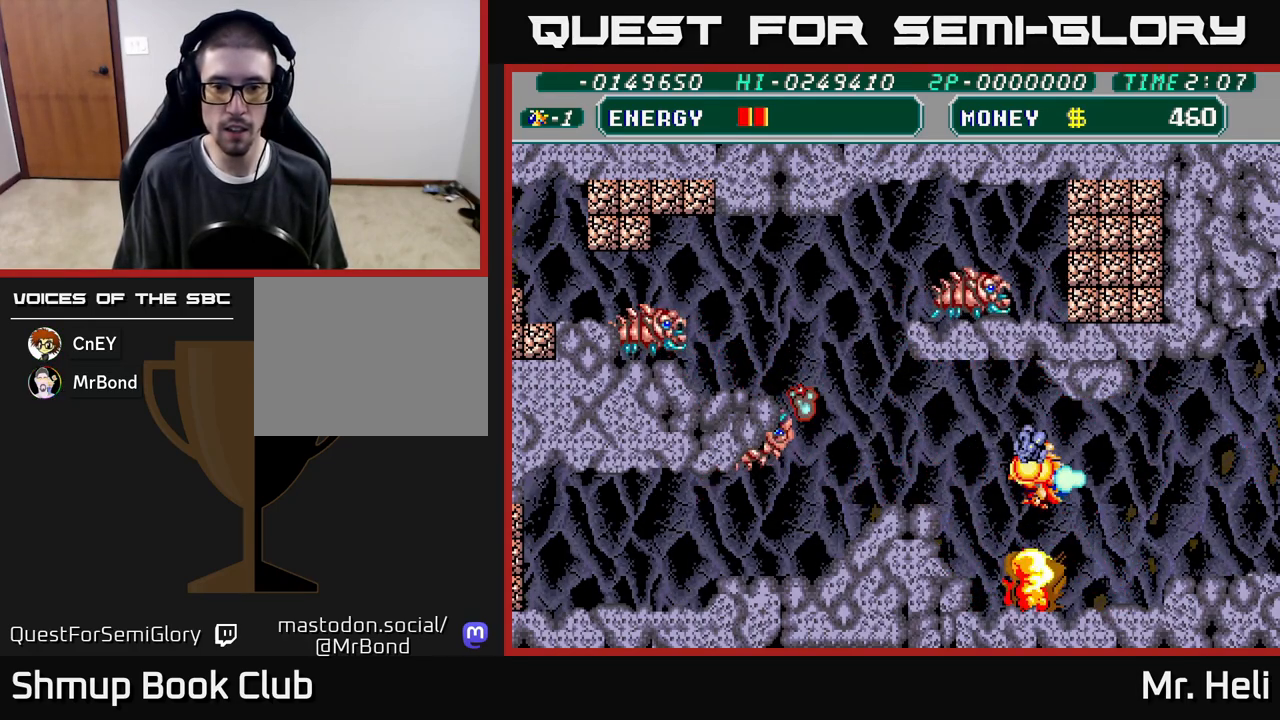
{"buttons": ["A", "X", "DPAD_UP"], "left_stick": "center", "right_stick": "center", "events": [[83, "DPAD_UP", "down"], [83, "X", "up"], [100, "A", "up"], [133, "DPAD_RIGHT", "up"], [183, "DPAD_LEFT", "down"], [217, "DPAD_UP", "up"], [267, "A", "down"], [267, "X", "down"], [350, "A", "up"], [350, "X", "up"], [367, "DPAD_LEFT", "up"], [433, "A", "down"], [433, "X", "down"], [450, "DPAD_UP", "down"]]}
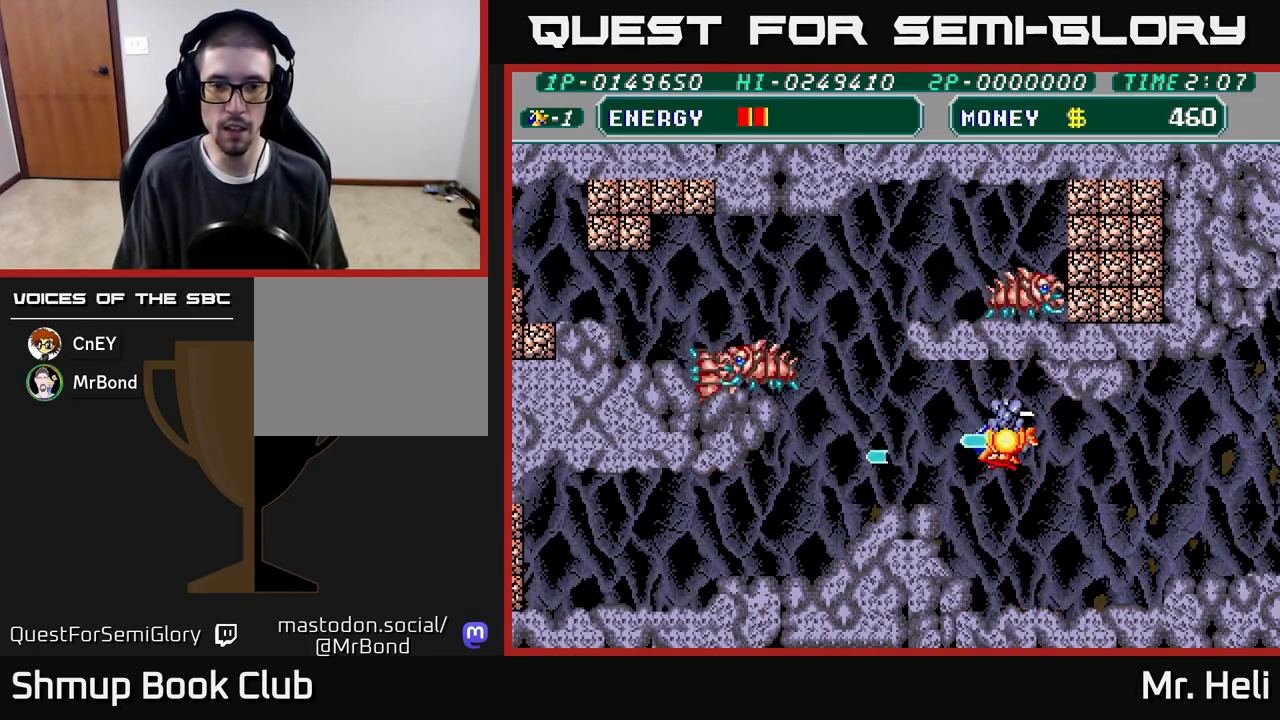
{"buttons": ["A", "X"], "left_stick": "center", "right_stick": "center", "events": [[17, "A", "up"], [17, "X", "up"], [50, "DPAD_LEFT", "down"], [117, "A", "down"], [117, "X", "down"], [200, "X", "up"], [217, "A", "up"], [267, "DPAD_UP", "up"], [283, "A", "down"], [300, "DPAD_LEFT", "up"], [300, "X", "down"], [383, "X", "up"], [400, "A", "up"], [450, "A", "down"], [450, "X", "down"]]}
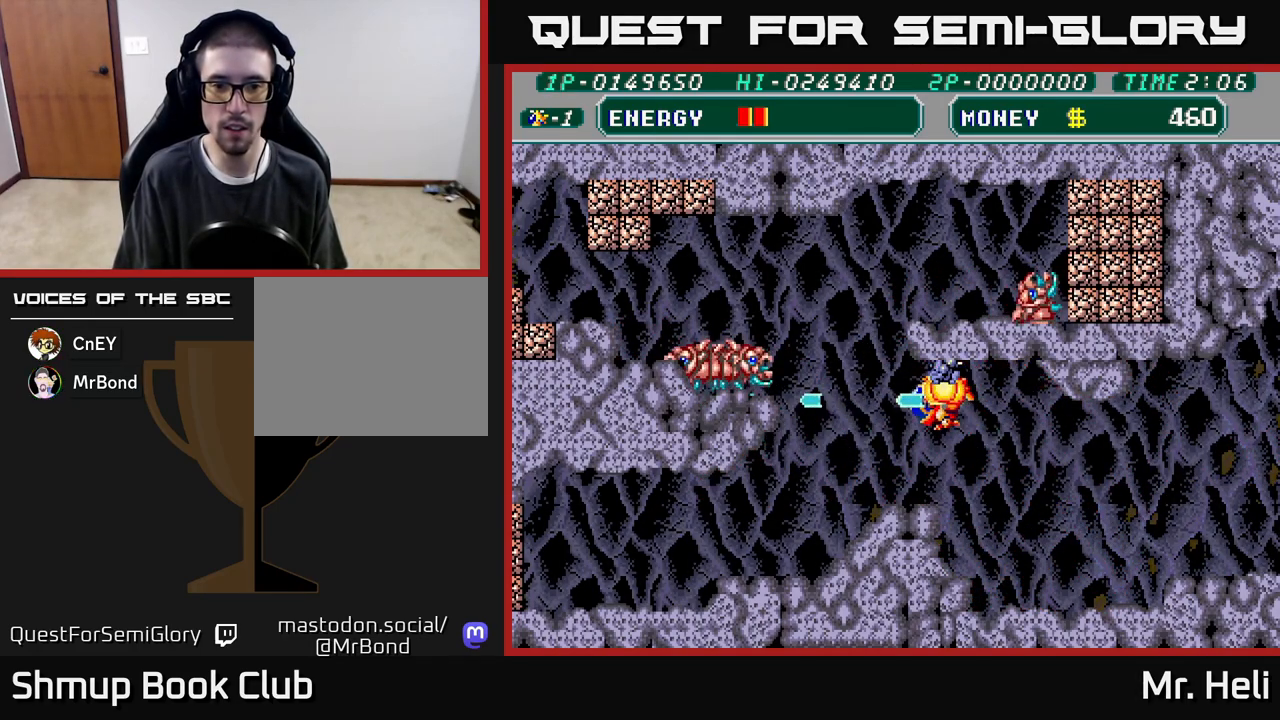
{"buttons": ["A", "X"], "left_stick": "center", "right_stick": "center", "events": [[50, "X", "up"], [67, "A", "up"], [67, "DPAD_UP", "down"], [117, "A", "down"], [133, "X", "down"], [233, "A", "up"], [233, "X", "up"], [300, "A", "down"], [300, "X", "down"], [367, "DPAD_UP", "up"], [417, "A", "up"], [417, "X", "up"], [483, "A", "down"], [483, "X", "down"]]}
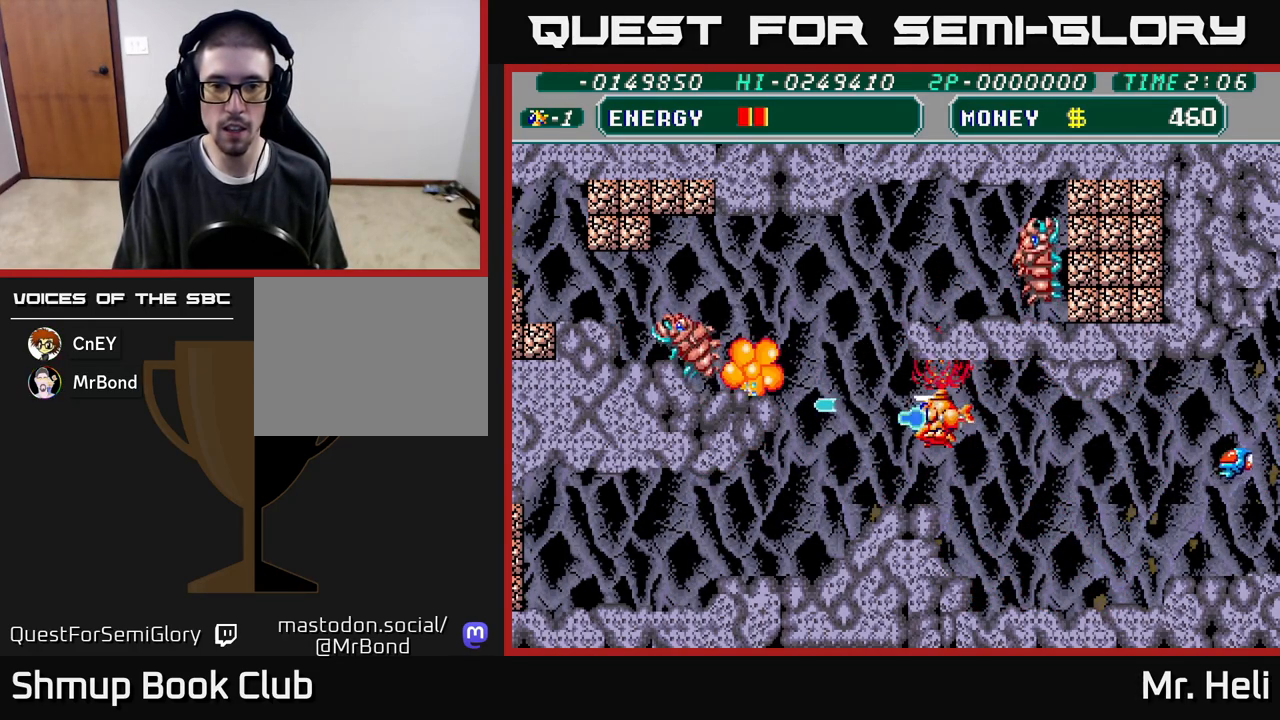
{"buttons": ["DPAD_LEFT"], "left_stick": "center", "right_stick": "center", "events": [[83, "X", "up"], [100, "A", "up"], [150, "A", "down"], [167, "X", "down"], [200, "DPAD_UP", "down"], [250, "A", "up"], [267, "X", "up"], [283, "DPAD_LEFT", "down"], [367, "DPAD_UP", "up"], [367, "X", "down"], [383, "A", "down"], [483, "A", "up"], [483, "X", "up"]]}
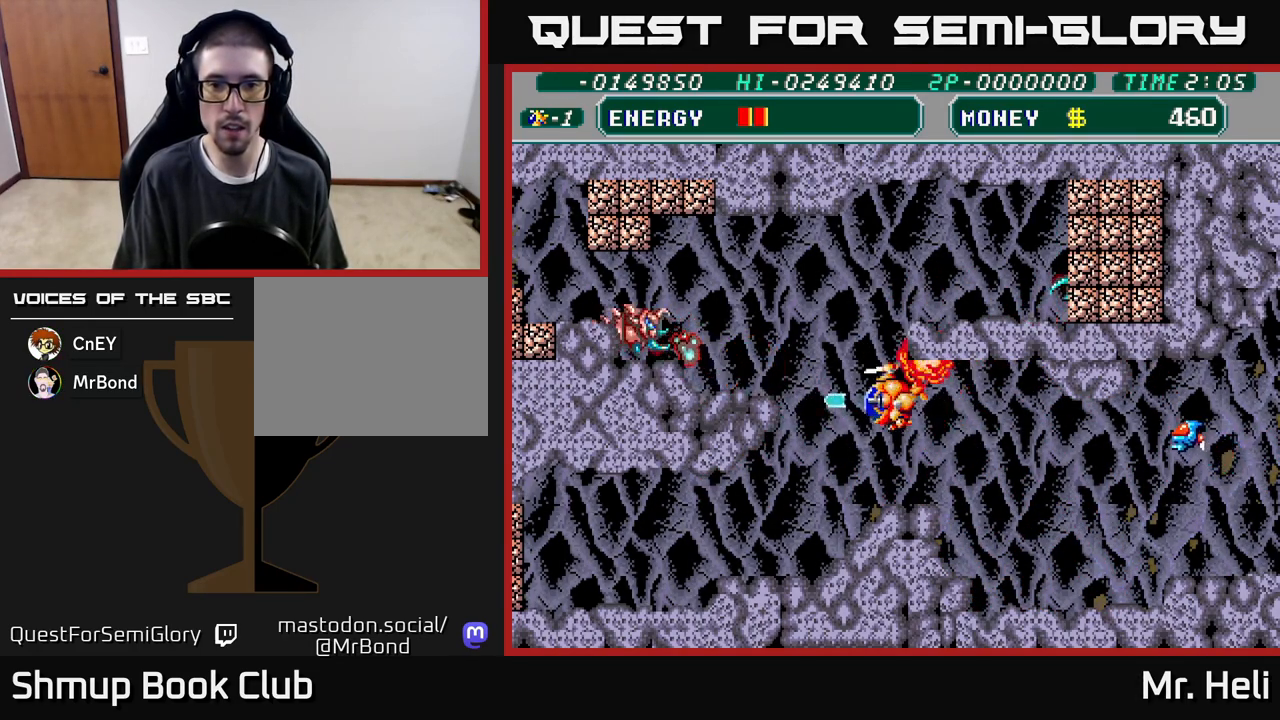
{"buttons": ["A", "X", "DPAD_DOWN"], "left_stick": "center", "right_stick": "center", "events": [[50, "DPAD_UP", "down"], [100, "A", "down"], [100, "DPAD_LEFT", "up"], [100, "X", "down"], [200, "X", "up"], [217, "A", "up"], [267, "DPAD_UP", "up"], [283, "A", "down"], [283, "X", "down"], [350, "DPAD_DOWN", "down"], [383, "X", "up"], [417, "A", "up"], [433, "A", "down"], [467, "X", "down"]]}
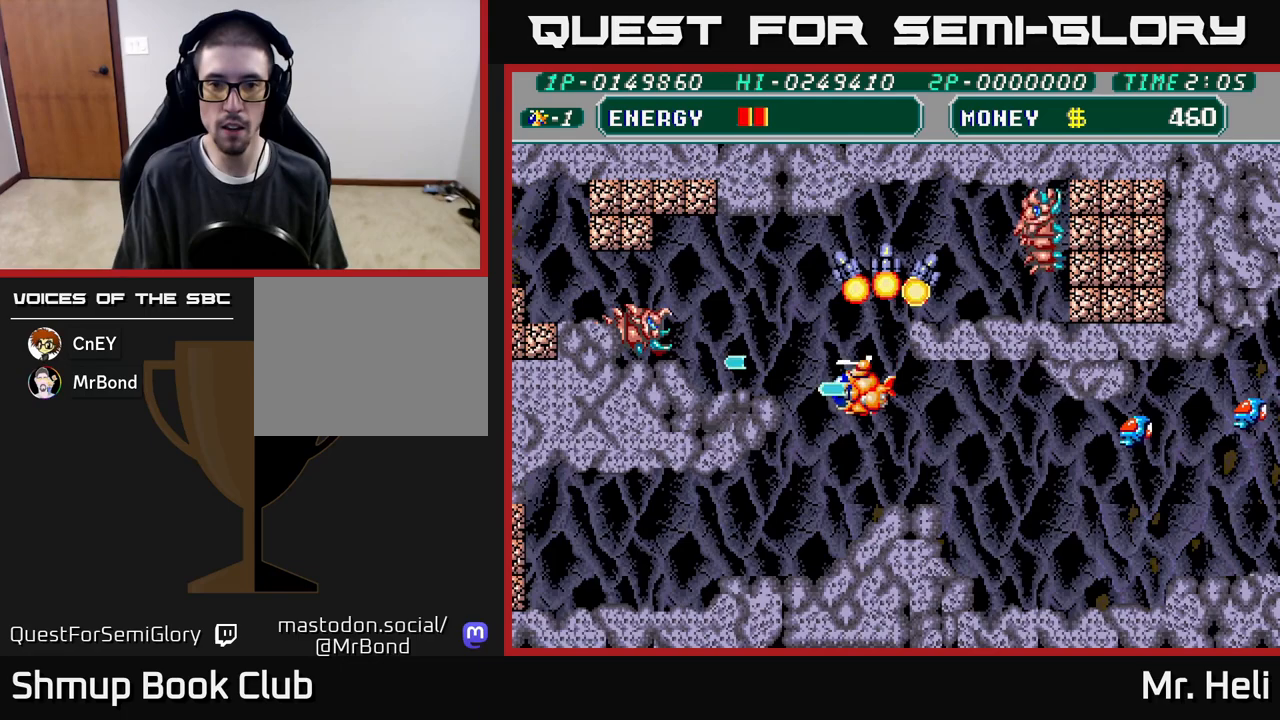
{"buttons": ["A", "X", "DPAD_DOWN"], "left_stick": "center", "right_stick": "center", "events": [[67, "A", "up"], [67, "X", "up"], [83, "DPAD_RIGHT", "down"], [133, "DPAD_DOWN", "up"], [167, "A", "down"], [167, "X", "down"], [250, "A", "up"], [250, "X", "up"], [317, "A", "down"], [317, "X", "down"], [383, "DPAD_RIGHT", "up"], [417, "A", "up"], [417, "X", "up"], [433, "DPAD_DOWN", "down"], [483, "X", "down"], [500, "A", "down"]]}
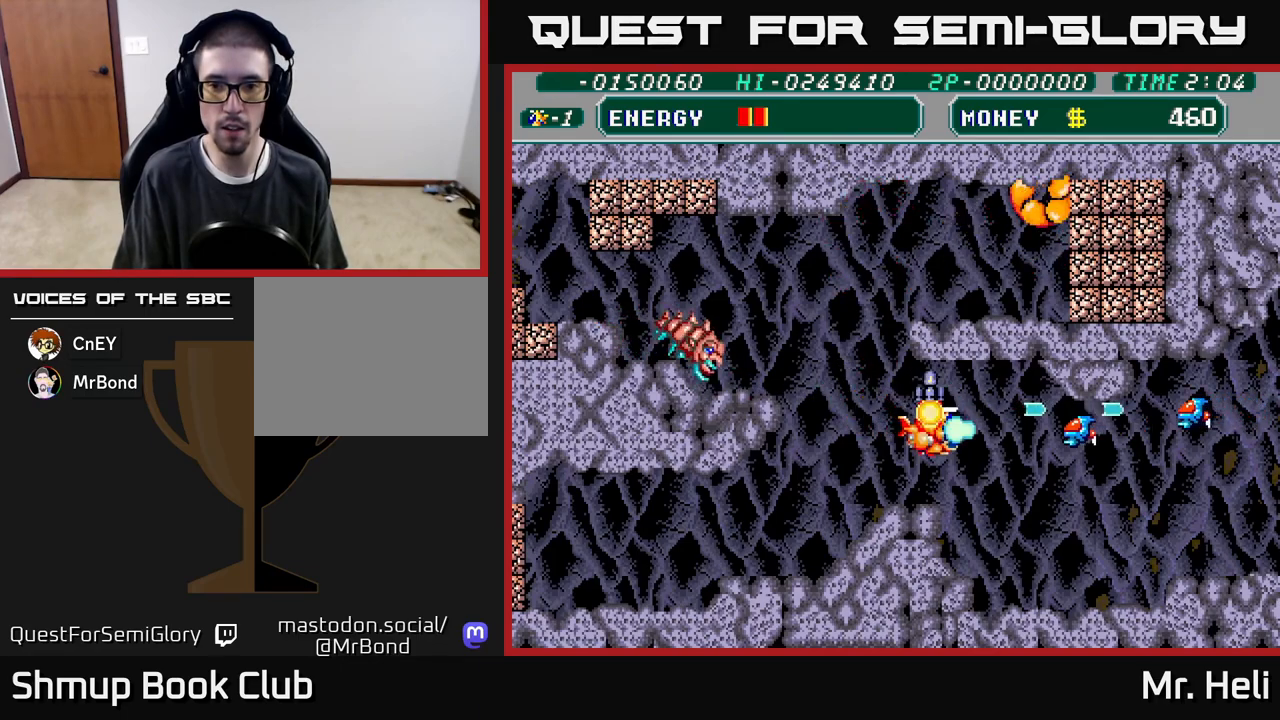
{"buttons": ["A", "X", "DPAD_UP", "DPAD_LEFT"], "left_stick": "center", "right_stick": "center"}
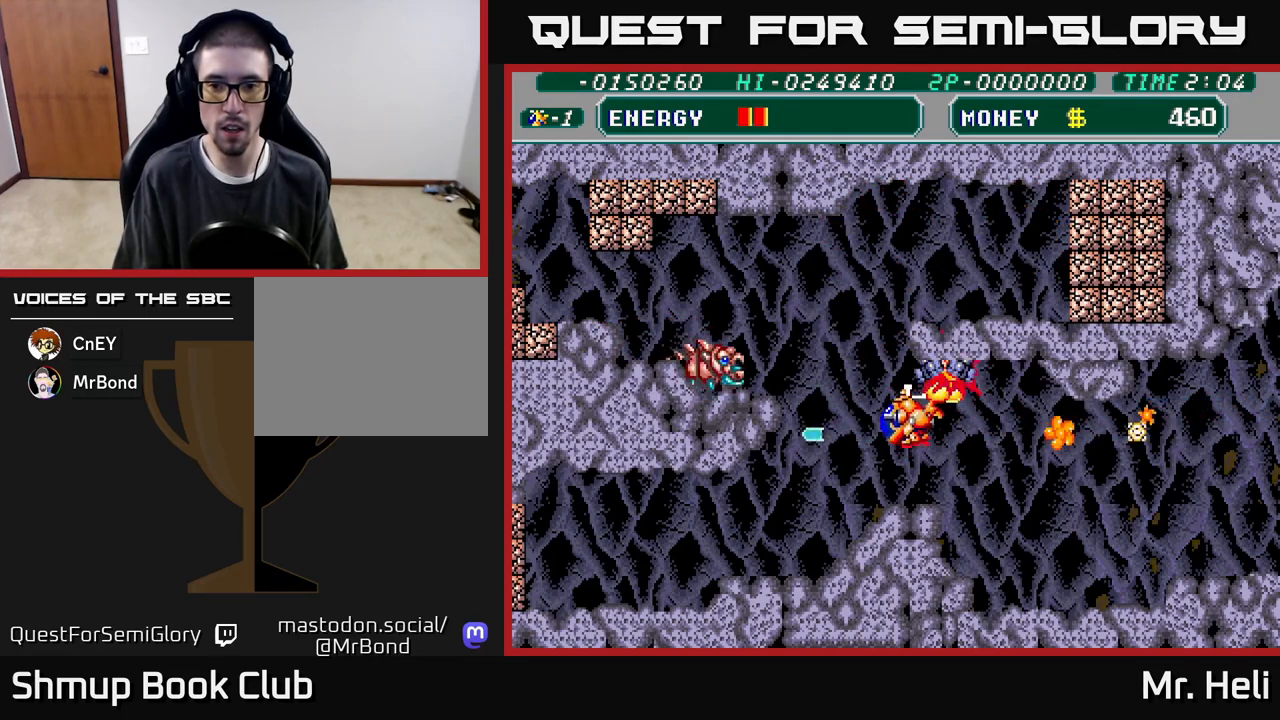
{"buttons": ["A", "X"], "left_stick": "center", "right_stick": "center", "events": [[33, "DPAD_UP", "up"], [100, "A", "up"], [100, "X", "up"], [167, "A", "down"], [167, "X", "down"], [200, "DPAD_UP", "down"], [233, "DPAD_LEFT", "up"], [250, "X", "up"], [267, "A", "up"], [350, "A", "down"], [350, "X", "down"], [383, "DPAD_UP", "up"], [433, "A", "up"], [433, "X", "up"], [500, "A", "down"], [500, "X", "down"]]}
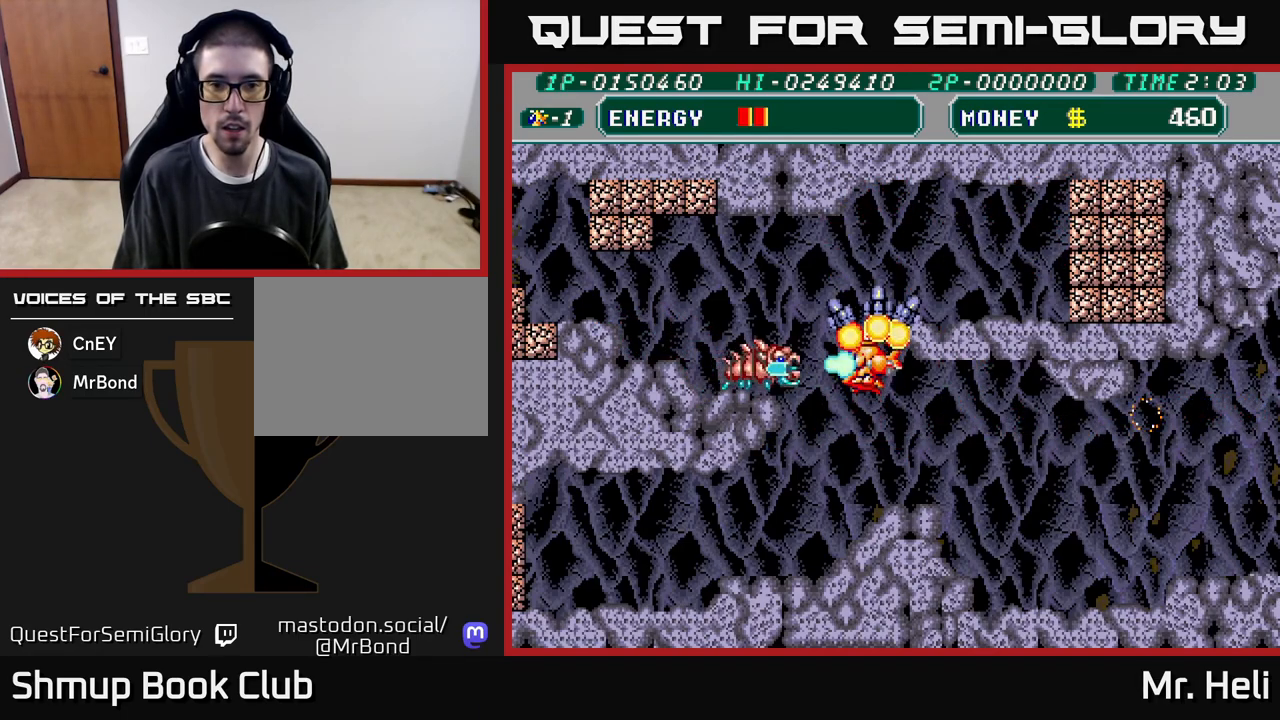
{"buttons": ["A", "X", "DPAD_UP", "DPAD_RIGHT"], "left_stick": "center", "right_stick": "center", "events": [[83, "X", "up"], [100, "A", "up"], [150, "A", "down"], [150, "X", "down"], [233, "X", "up"], [250, "A", "up"], [267, "DPAD_UP", "down"], [317, "A", "down"], [317, "X", "down"], [433, "A", "up"], [433, "DPAD_RIGHT", "down"], [433, "X", "up"], [500, "A", "down"], [500, "X", "down"]]}
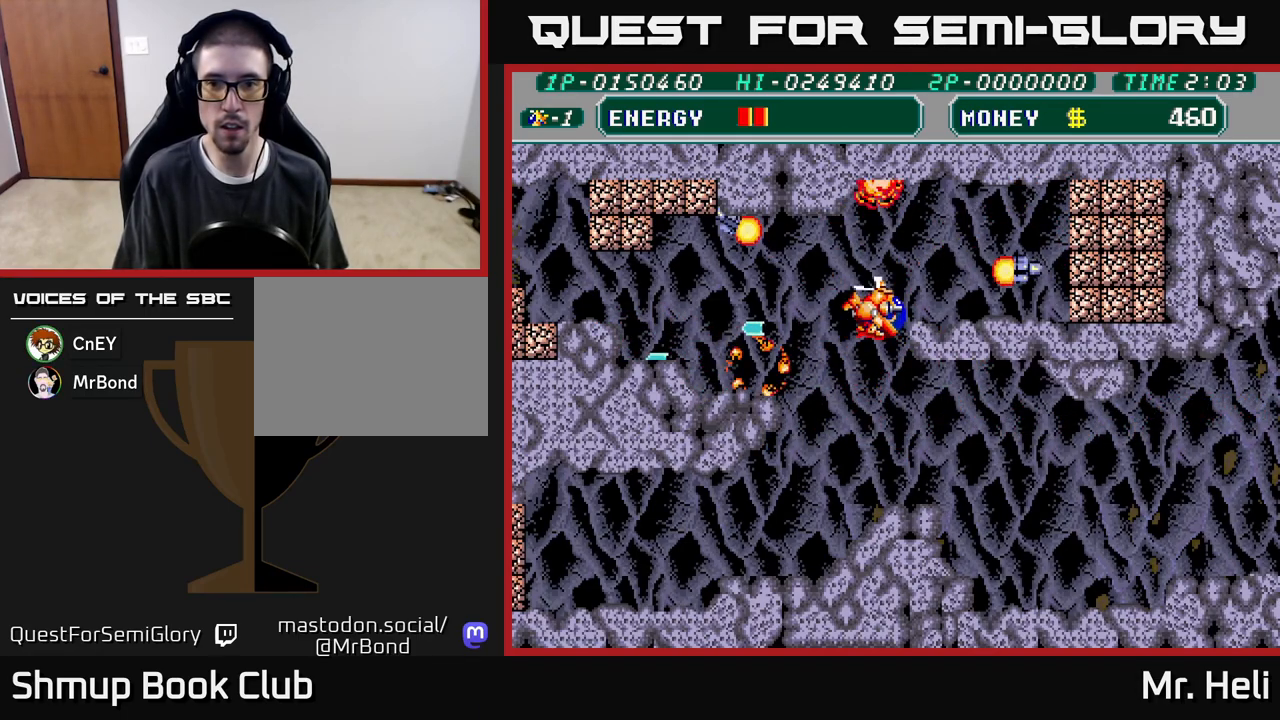
{"buttons": ["DPAD_UP"], "left_stick": "center", "right_stick": "center", "events": [[133, "A", "up"], [133, "X", "up"], [150, "DPAD_UP", "up"], [200, "A", "down"], [200, "X", "down"], [267, "A", "up"], [317, "X", "up"], [350, "X", "down"], [367, "DPAD_UP", "down"], [383, "DPAD_RIGHT", "up"], [500, "X", "up"]]}
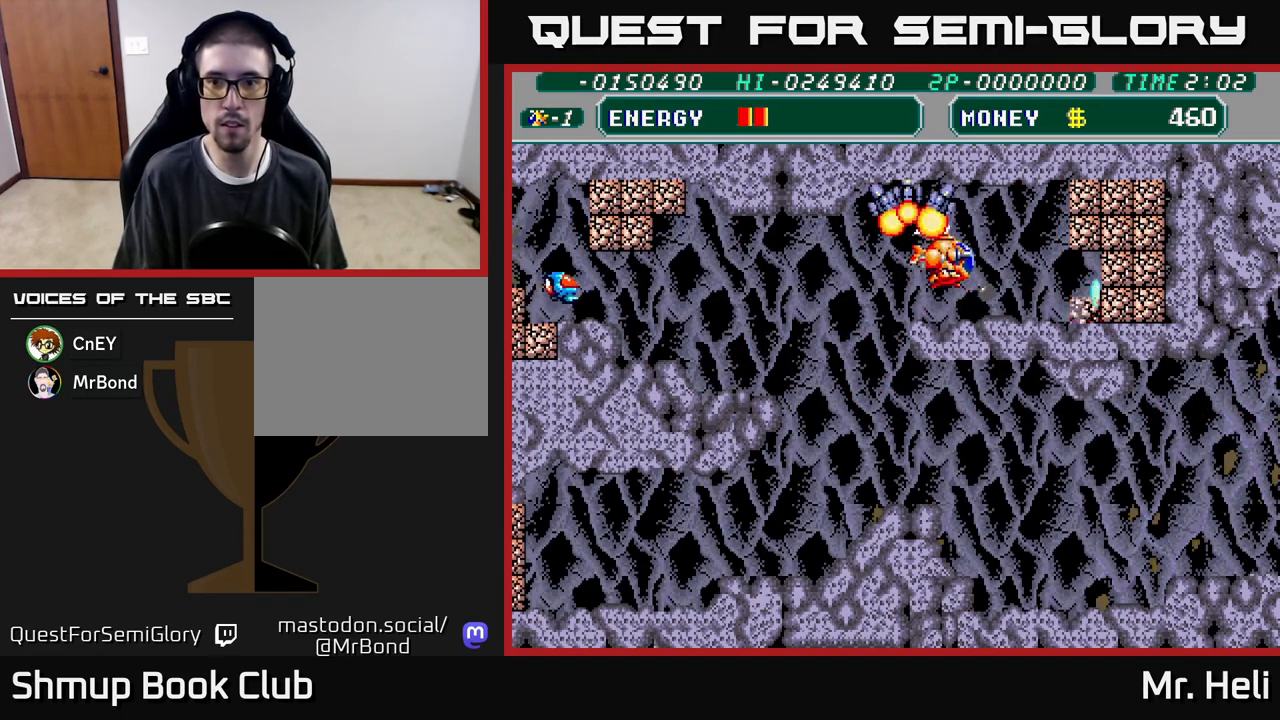
{"buttons": ["A", "X", "DPAD_DOWN", "DPAD_RIGHT"], "left_stick": "center", "right_stick": "center", "events": [[50, "DPAD_RIGHT", "down"], [50, "X", "down"], [67, "A", "down"], [167, "A", "up"], [167, "X", "up"], [250, "A", "down"], [250, "X", "down"], [267, "DPAD_UP", "up"], [350, "A", "up"], [350, "DPAD_DOWN", "down"], [350, "X", "up"], [433, "A", "down"], [433, "X", "down"]]}
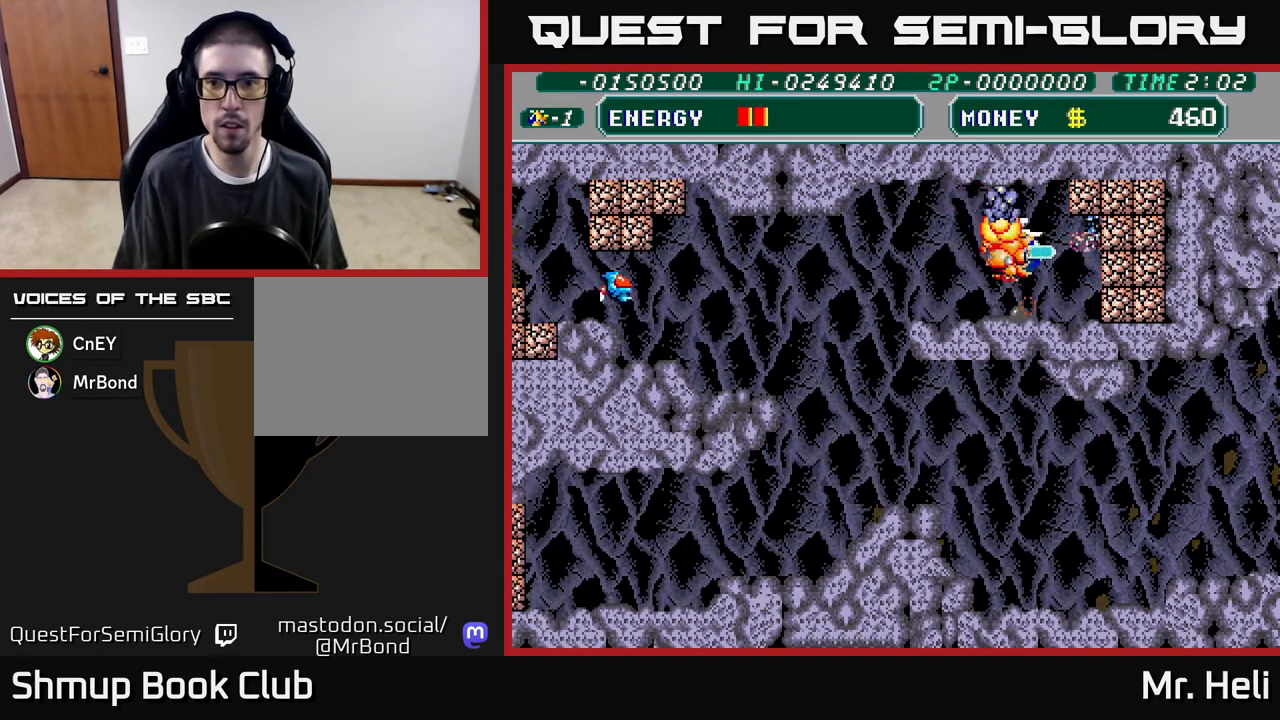
{"buttons": ["A", "X", "DPAD_UP"], "left_stick": "center", "right_stick": "center", "events": [[50, "A", "up"], [50, "X", "up"], [117, "A", "down"], [117, "DPAD_RIGHT", "up"], [117, "X", "down"], [217, "A", "up"], [233, "X", "up"], [300, "A", "down"], [300, "X", "down"], [317, "DPAD_DOWN", "up"], [367, "DPAD_UP", "down"], [417, "A", "up"], [433, "X", "up"], [500, "A", "down"], [500, "X", "down"]]}
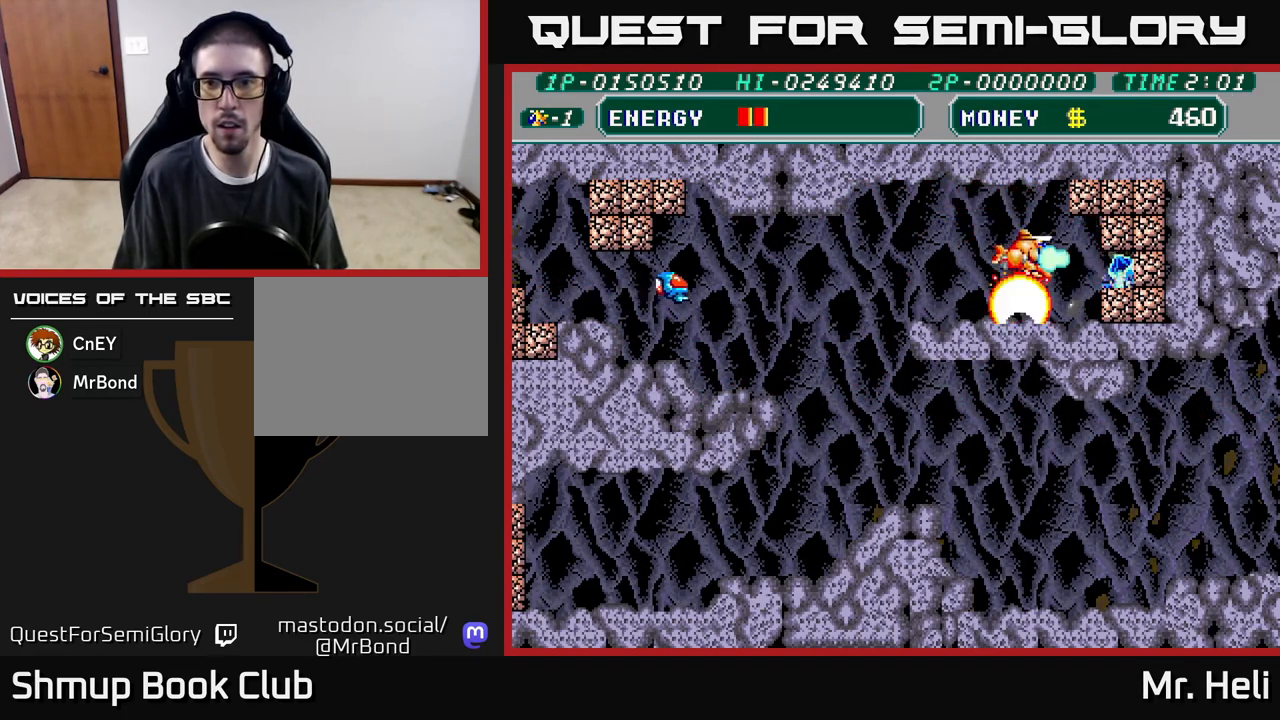
{"buttons": ["DPAD_DOWN"], "left_stick": "center", "right_stick": "center", "events": [[100, "A", "up"], [100, "X", "up"], [183, "A", "down"], [183, "X", "down"], [283, "A", "up"], [300, "X", "up"], [317, "DPAD_UP", "up"], [367, "A", "down"], [367, "DPAD_DOWN", "down"], [367, "X", "down"], [500, "A", "up"], [500, "X", "up"]]}
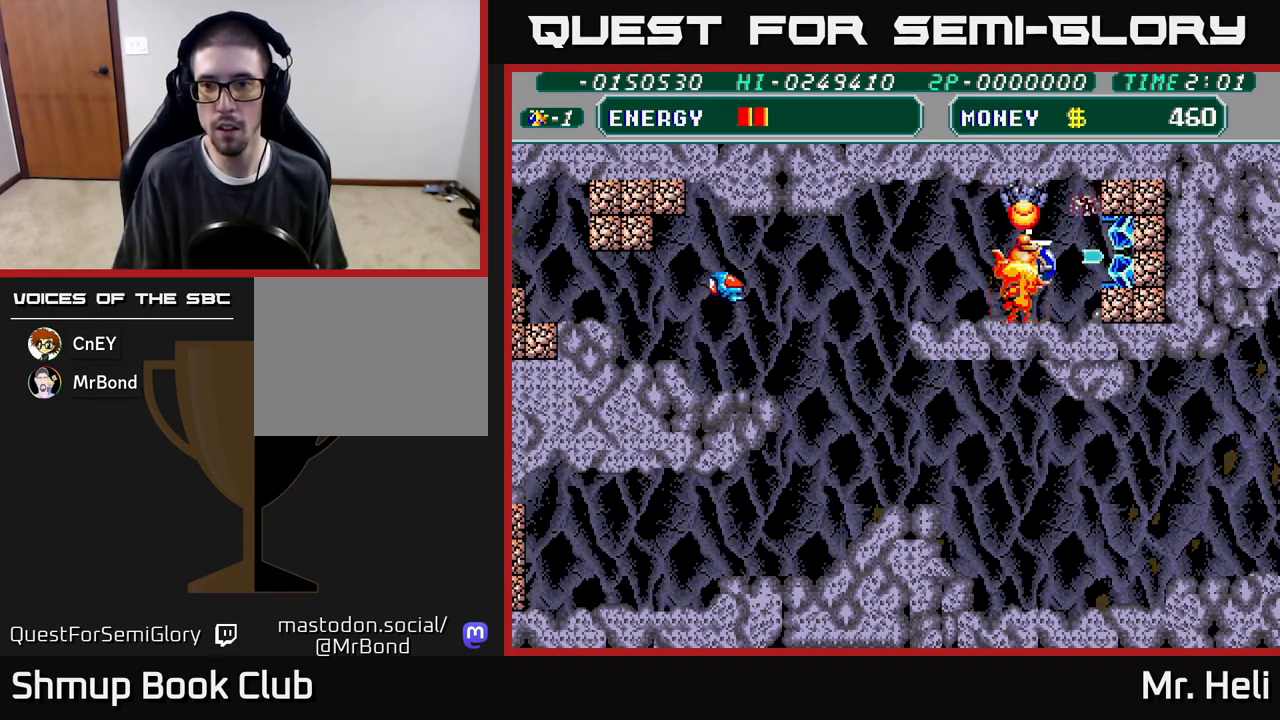
{"buttons": ["A", "X", "DPAD_UP", "DPAD_RIGHT"], "left_stick": "center", "right_stick": "center", "events": [[50, "DPAD_RIGHT", "down"], [67, "A", "down"], [67, "X", "down"], [83, "DPAD_DOWN", "up"], [150, "A", "up"], [183, "X", "up"], [200, "DPAD_DOWN", "down"], [250, "X", "down"], [267, "A", "down"], [283, "DPAD_DOWN", "up"], [333, "DPAD_UP", "down"], [367, "A", "up"], [383, "X", "up"], [483, "X", "down"], [500, "A", "down"]]}
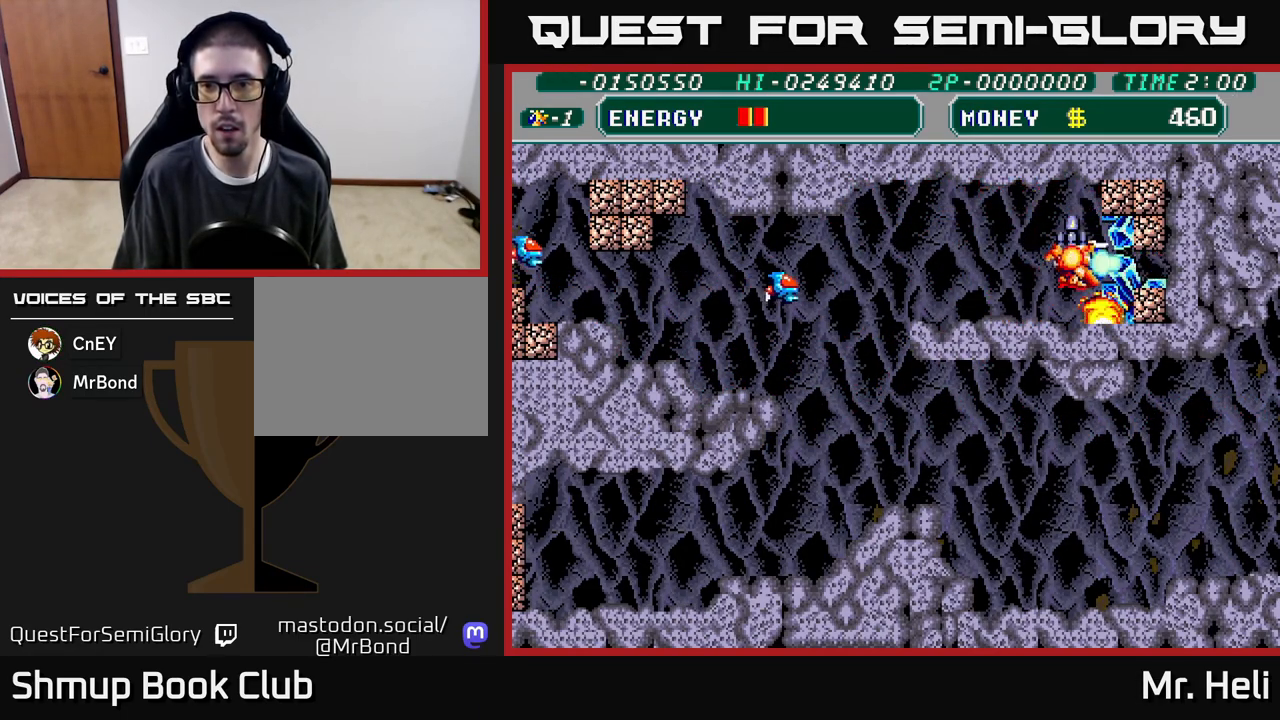
{"buttons": ["A", "X", "DPAD_DOWN", "DPAD_RIGHT"], "left_stick": "center", "right_stick": "center", "events": [[100, "A", "up"], [117, "X", "up"], [150, "DPAD_UP", "up"], [183, "DPAD_DOWN", "down"], [200, "DPAD_RIGHT", "up"], [300, "DPAD_RIGHT", "down"], [483, "X", "down"], [500, "A", "down"]]}
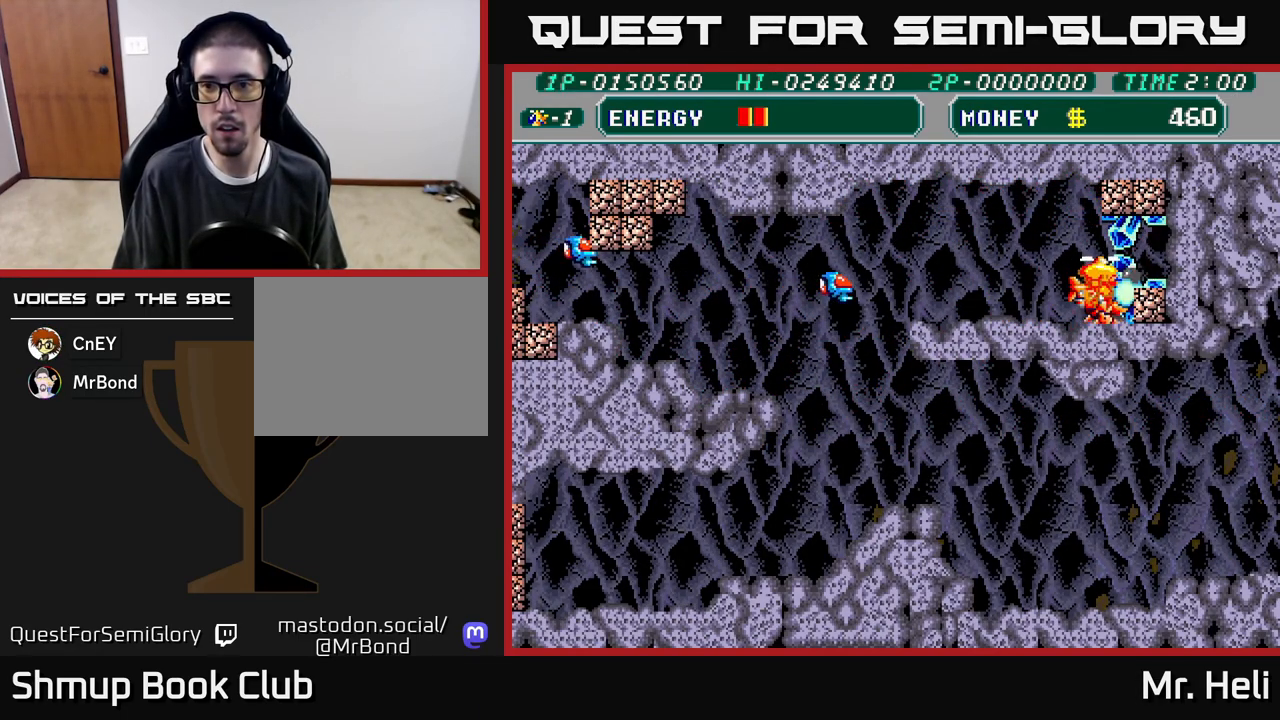
{"buttons": ["A", "X", "DPAD_UP"], "left_stick": "center", "right_stick": "center", "events": [[100, "A", "up"], [100, "X", "up"], [150, "DPAD_DOWN", "up"], [167, "A", "down"], [167, "X", "down"], [267, "A", "up"], [267, "DPAD_UP", "down"], [267, "X", "up"], [350, "DPAD_UP", "up"], [383, "DPAD_UP", "down"], [417, "A", "down"], [417, "X", "down"], [433, "DPAD_RIGHT", "up"]]}
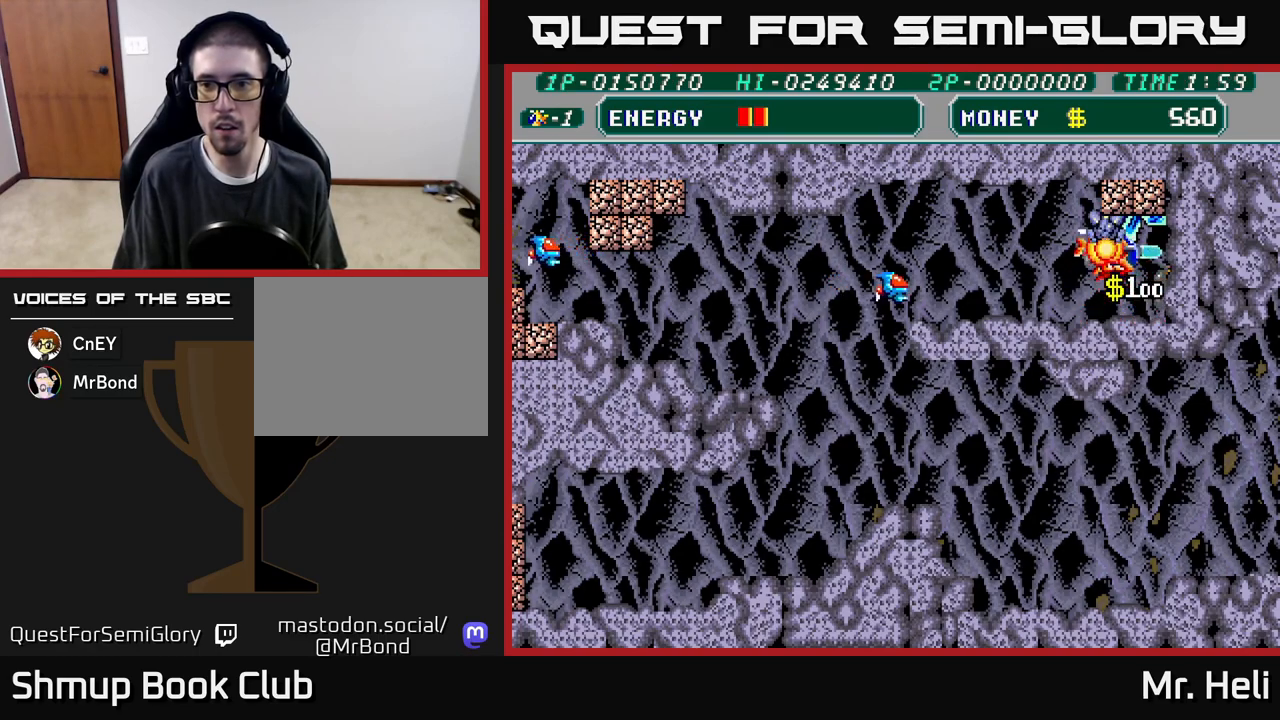
{"buttons": ["DPAD_UP"], "left_stick": "center", "right_stick": "center", "events": [[67, "A", "up"], [67, "DPAD_RIGHT", "down"], [67, "X", "up"], [150, "A", "down"], [150, "X", "down"], [267, "A", "up"], [267, "X", "up"], [333, "A", "down"], [333, "X", "down"], [433, "X", "up"], [450, "A", "up"], [450, "DPAD_RIGHT", "up"]]}